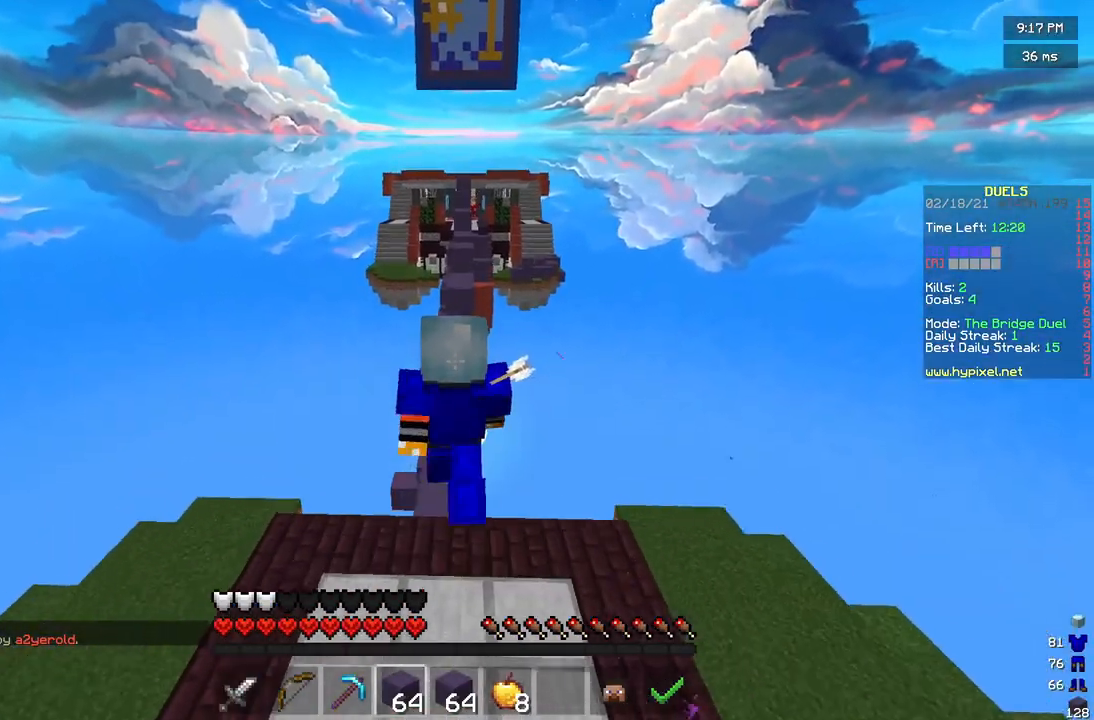
Gameplay with keyboard and mouse; each line is a JSON object with the keys and mouse buttons held at the frame after it. "events" lists presses ("down") and releases ("up") of "a", "d", "s", "w", "mouse_left" and "mouse_right" between this image and that frame as [ms after this image, input, new state], when the widget could be followed in between. "mouse_left", "mouse_right" = the "left", "right" buttons of the "mouse" list. No other keys are recorded. Fast repeated clicks can show as one long hold. Mouse movement is not recorded.
{"keys": ["a", "w"], "mouse": [], "events": [[83, "a", "up"], [125, "d", "down"], [333, "a", "down"], [333, "d", "up"]]}
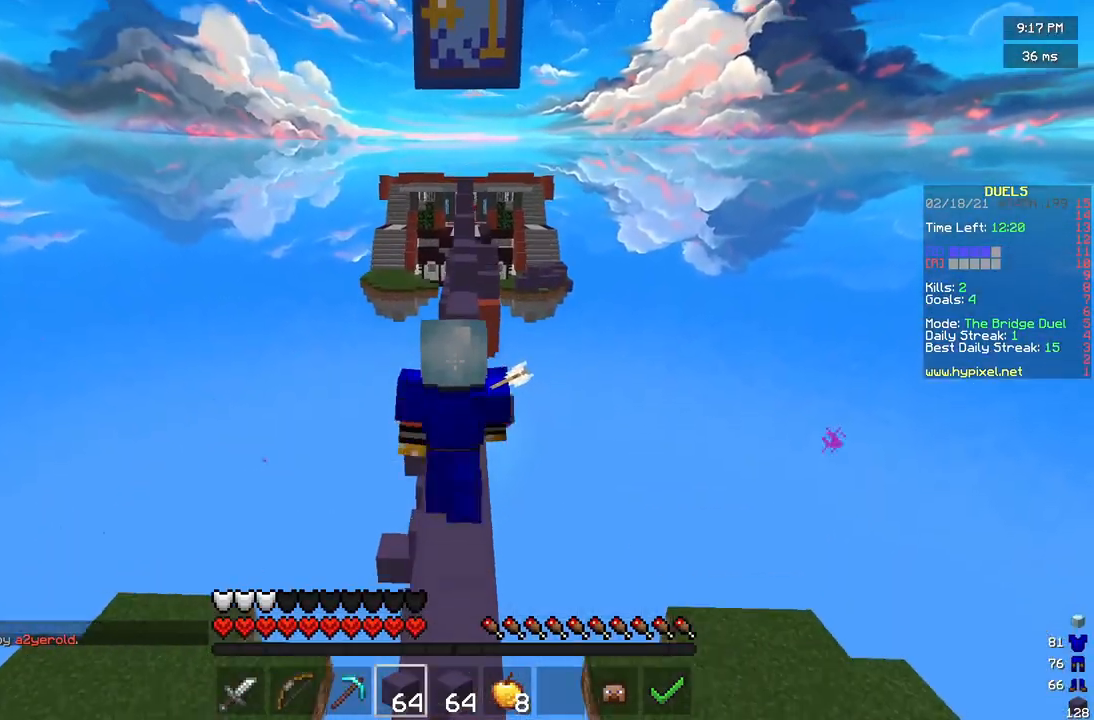
{"keys": ["w"], "mouse": [], "events": [[42, "d", "down"], [83, "a", "up"], [250, "d", "up"], [292, "a", "down"], [458, "a", "up"]]}
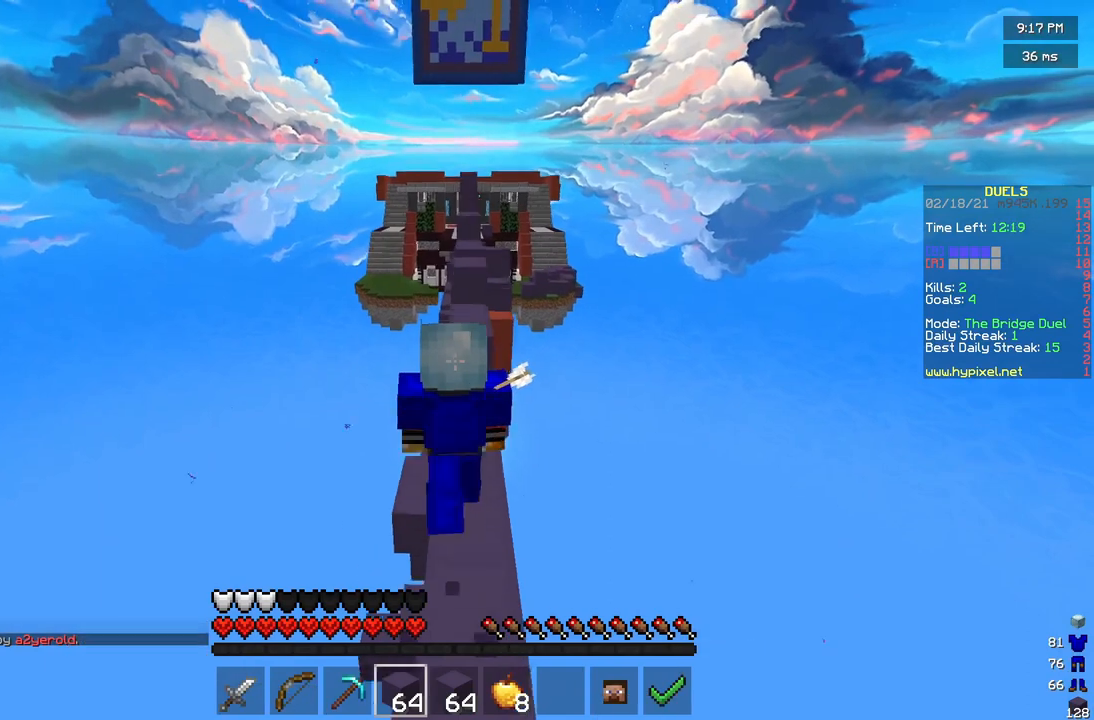
{"keys": ["d", "w"], "mouse": [], "events": [[167, "d", "down"]]}
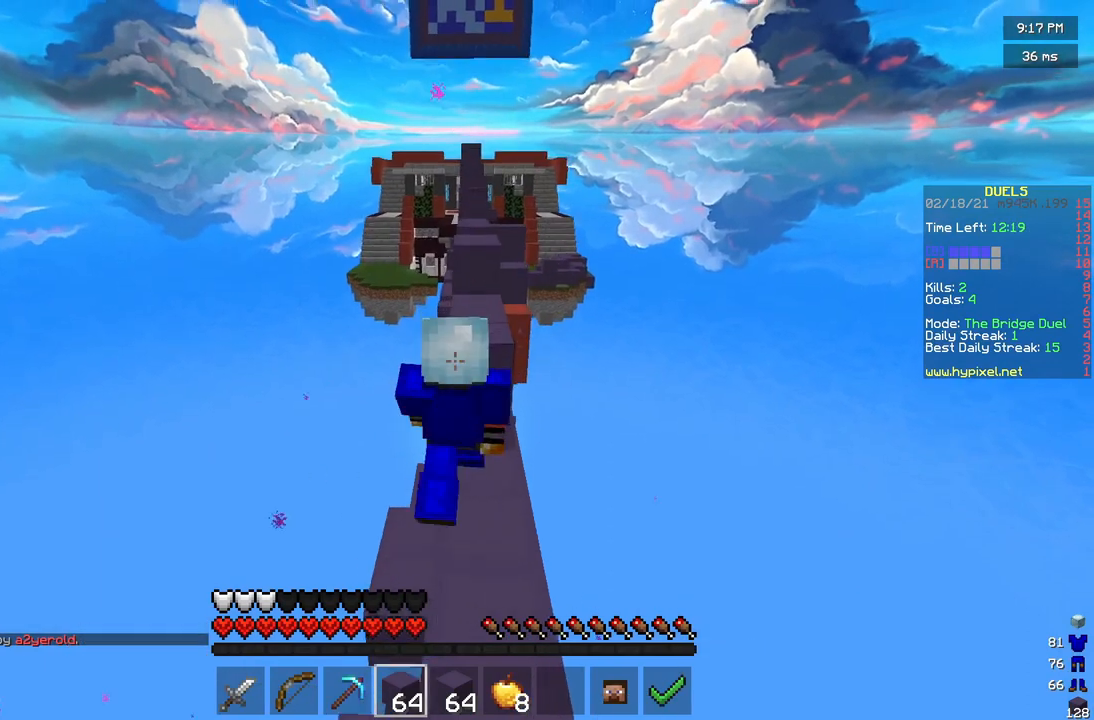
{"keys": ["a", "w"], "mouse": [], "events": [[83, "d", "up"], [417, "a", "down"]]}
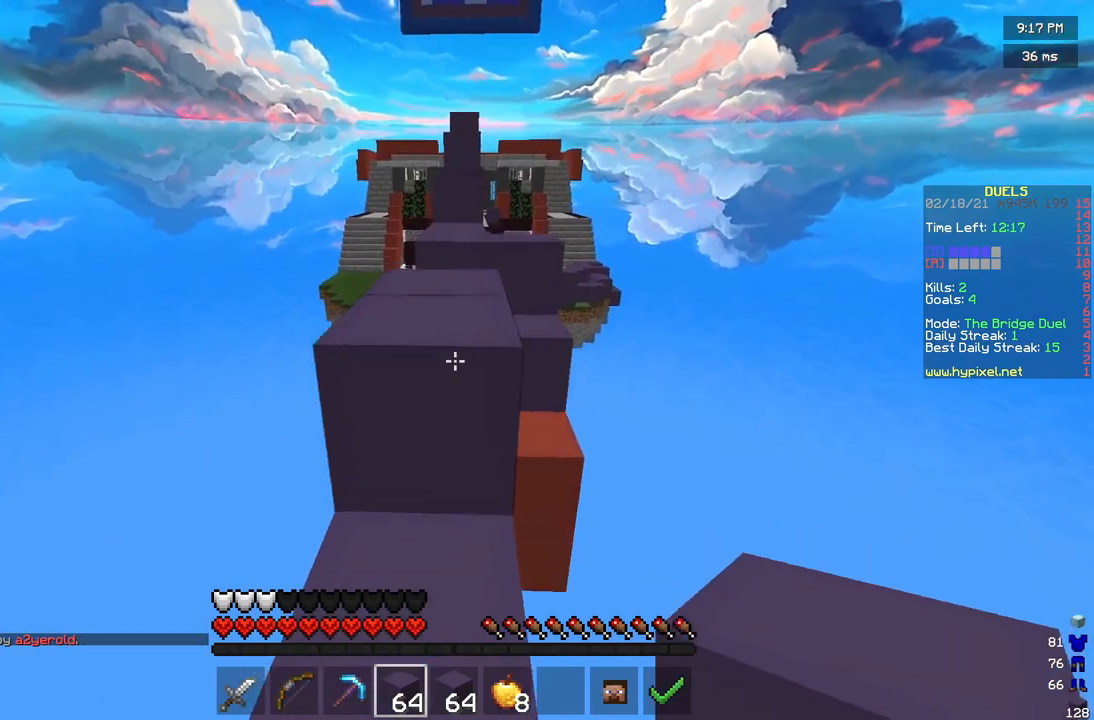
{"keys": ["w"], "mouse": [], "events": [[42, "a", "up"], [250, "d", "down"], [500, "d", "up"]]}
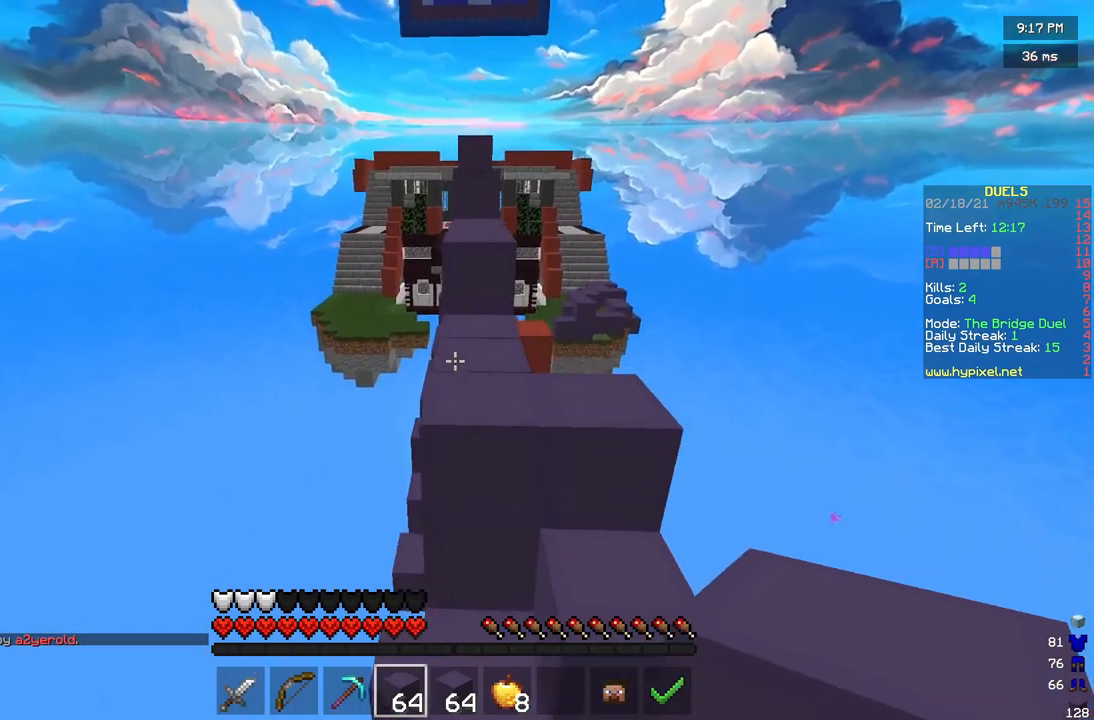
{"keys": ["w"], "mouse": [], "events": []}
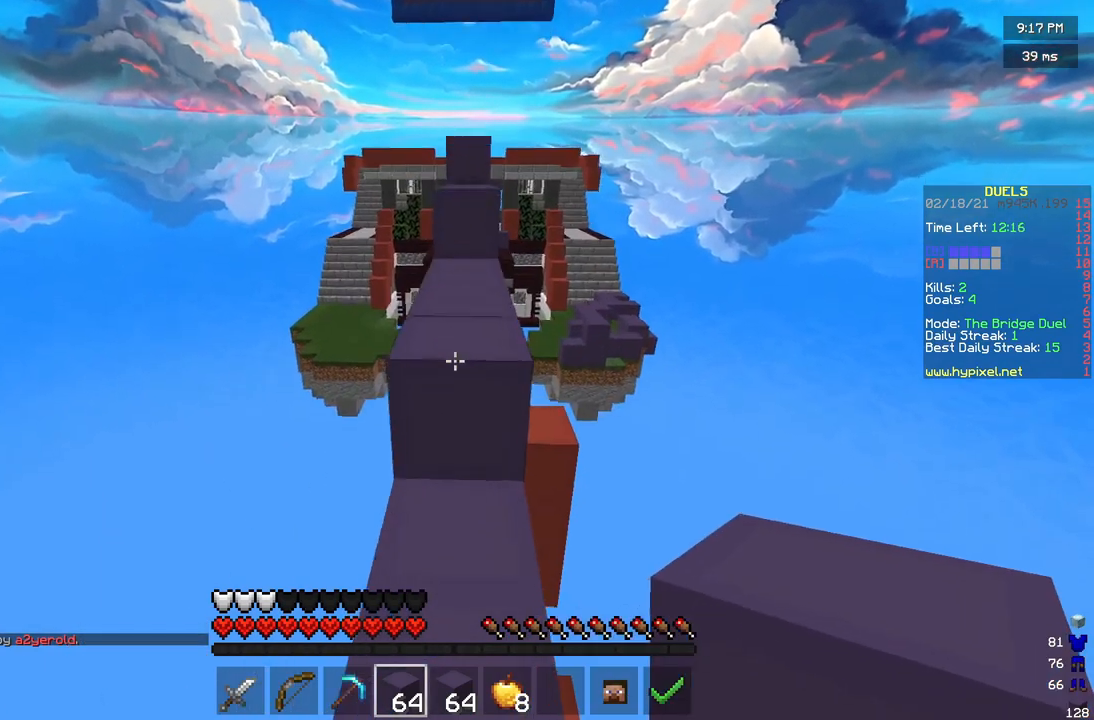
{"keys": ["w"], "mouse": [], "events": []}
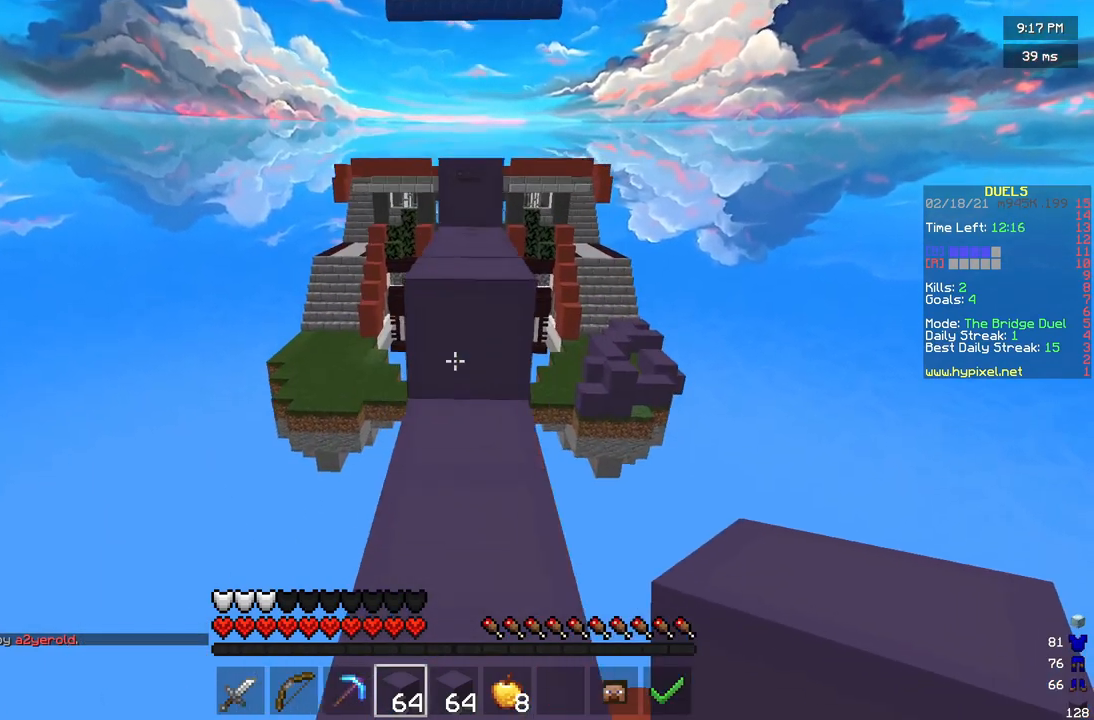
{"keys": ["w"], "mouse": [], "events": []}
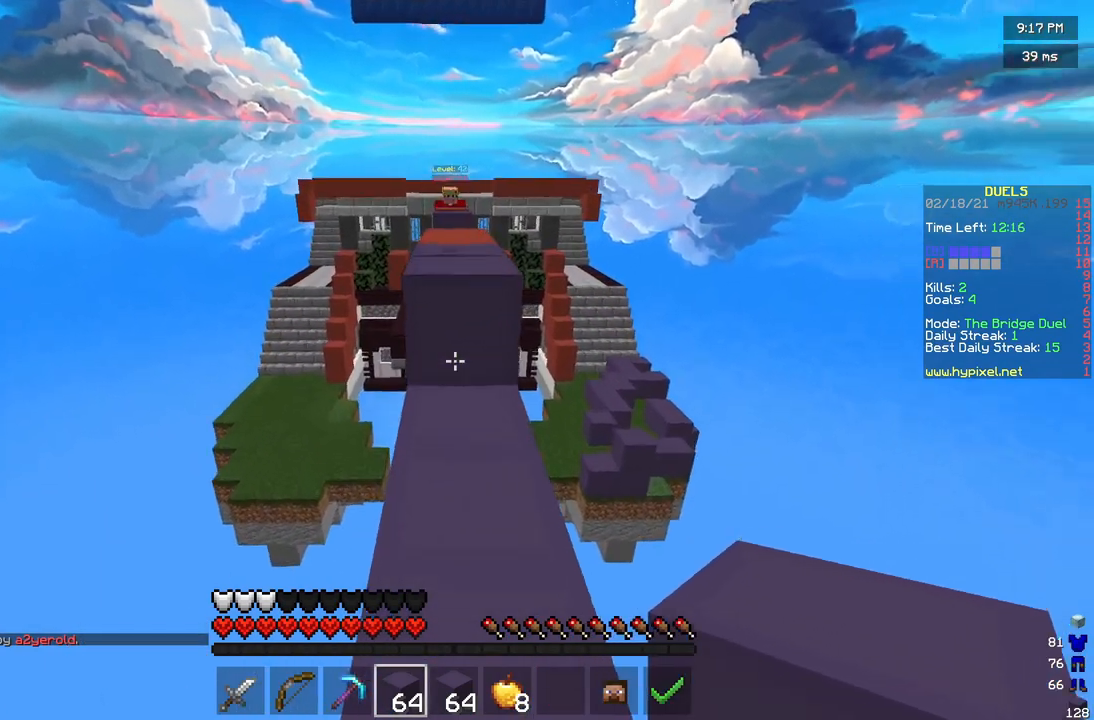
{"keys": ["w"], "mouse": [], "events": []}
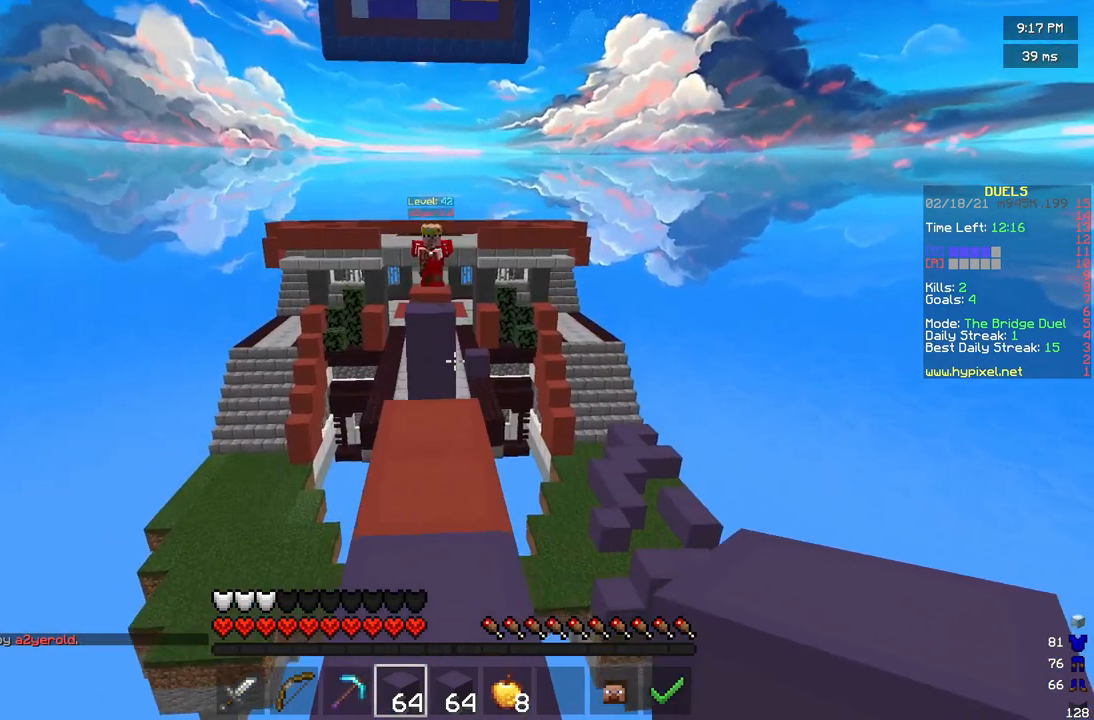
{"keys": ["s"], "mouse": ["right"], "events": [[83, "w", "up"], [167, "s", "down"], [208, "mouse_right", "down"]]}
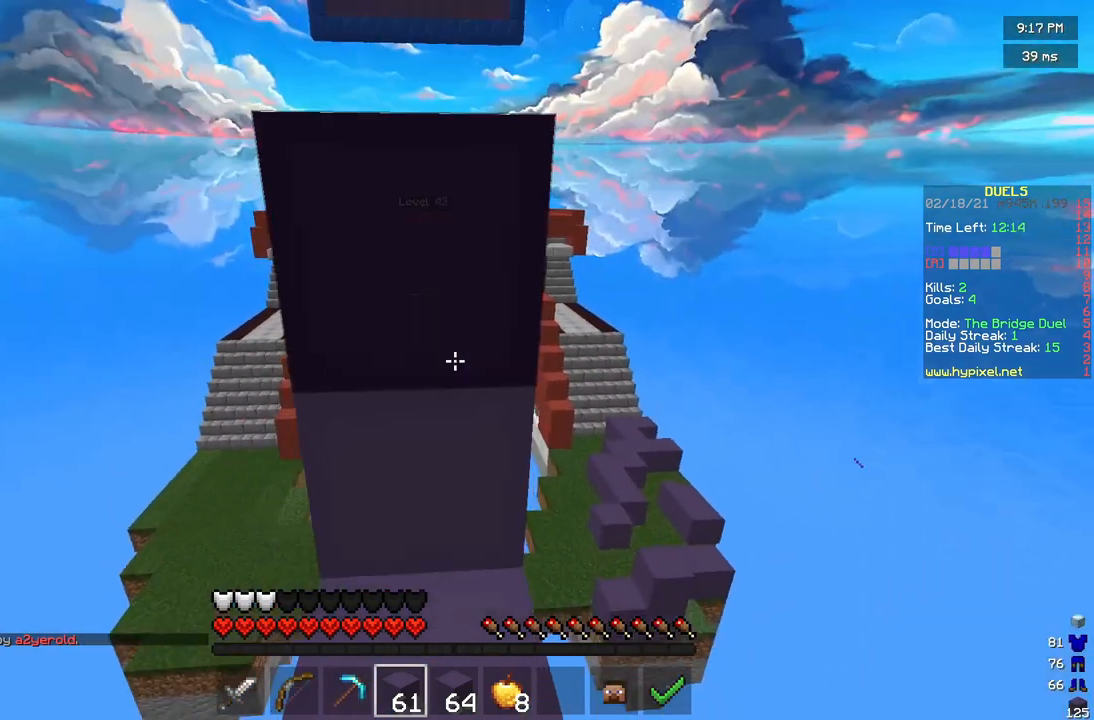
{"keys": [], "mouse": ["right"], "events": [[83, "s", "up"], [167, "mouse_right", "up"], [375, "mouse_right", "down"]]}
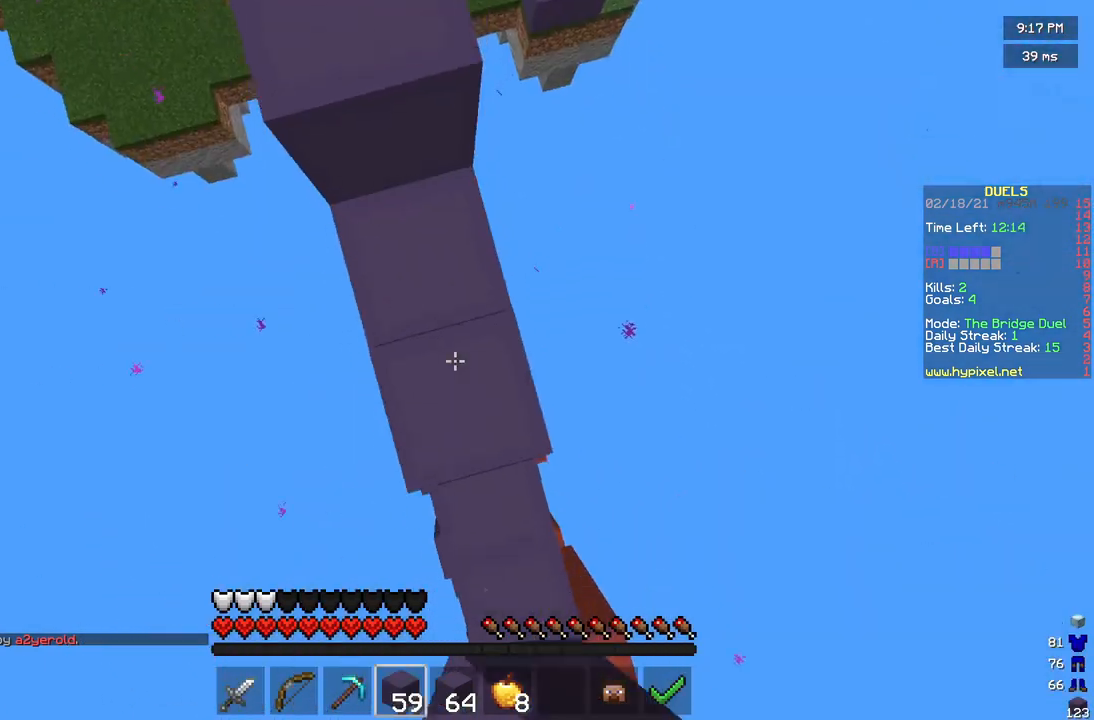
{"keys": ["w"], "mouse": [], "events": [[83, "mouse_right", "up"], [208, "w", "down"]]}
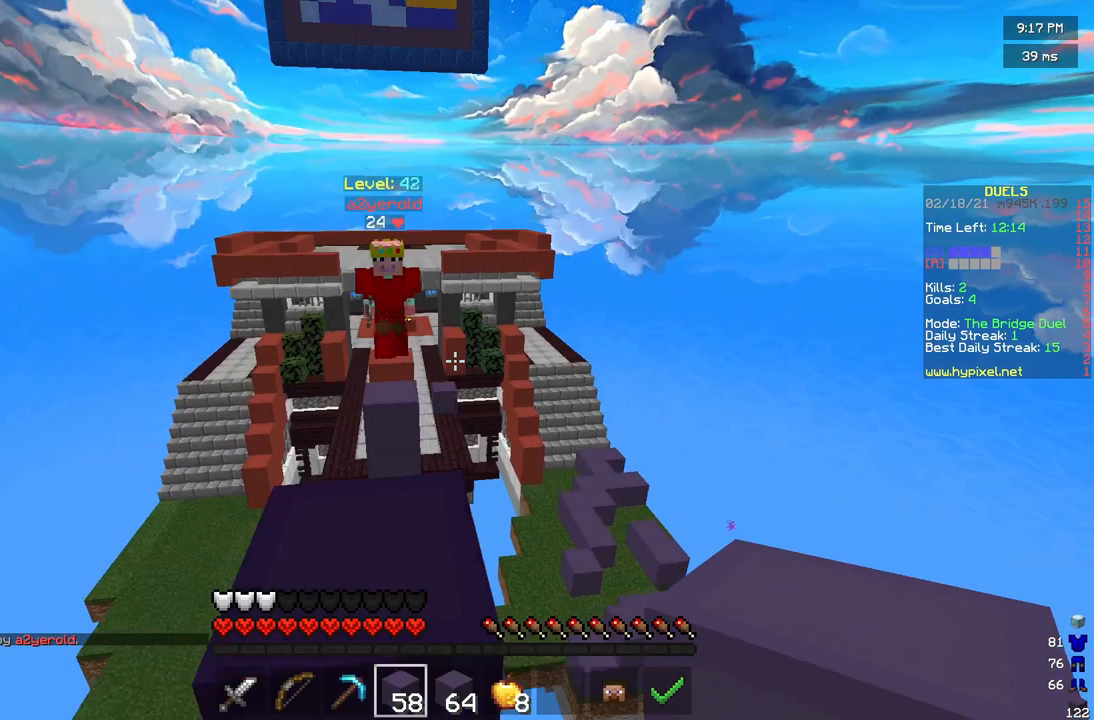
{"keys": ["d", "w"], "mouse": ["left"], "events": [[125, "d", "down"], [458, "mouse_left", "down"]]}
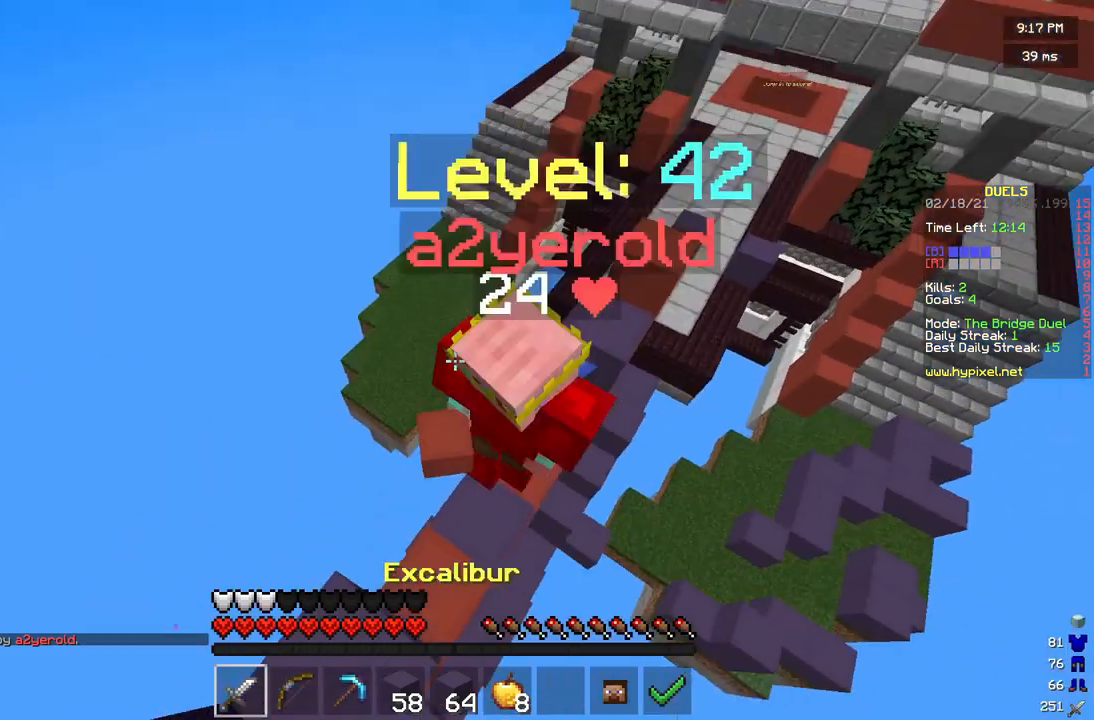
{"keys": ["w"], "mouse": [], "events": [[250, "d", "up"], [417, "mouse_left", "up"]]}
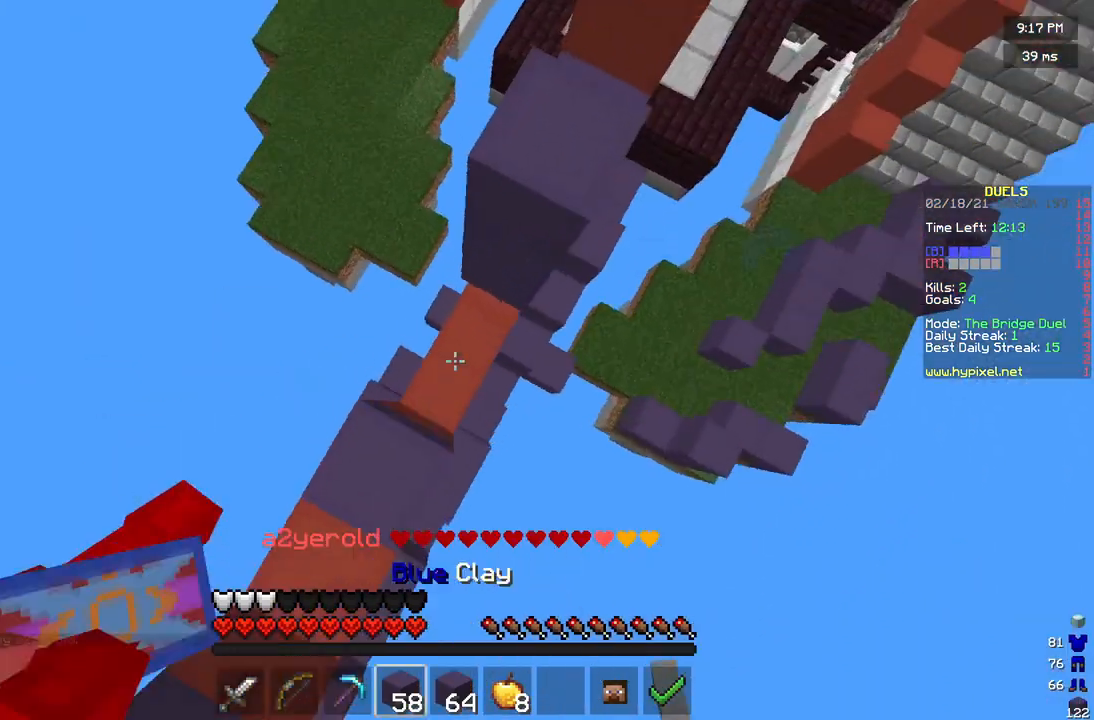
{"keys": ["w"], "mouse": ["right"], "events": [[167, "mouse_right", "down"]]}
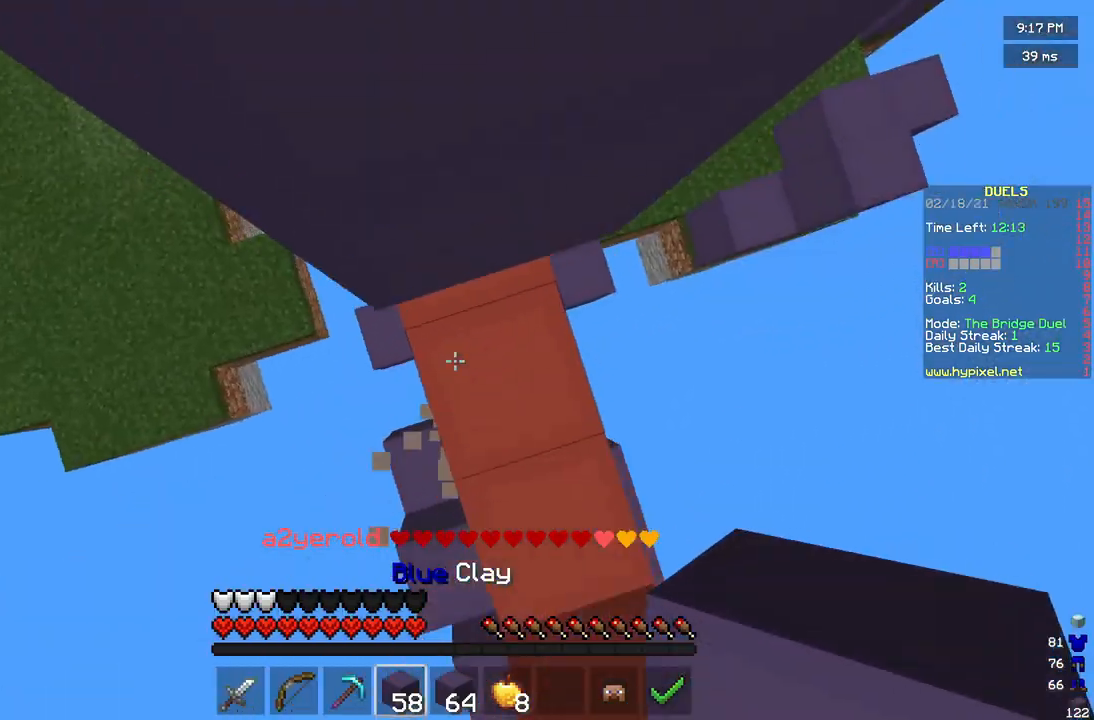
{"keys": ["w"], "mouse": ["right"], "events": [[417, "mouse_right", "up"], [500, "mouse_right", "down"]]}
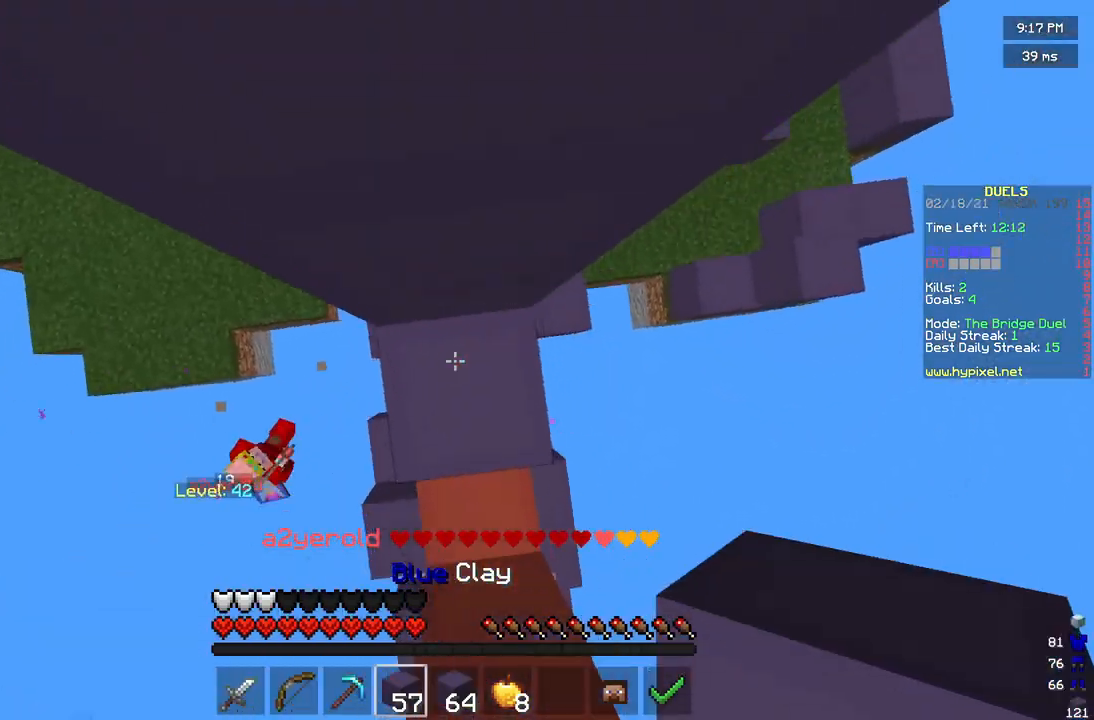
{"keys": ["w"], "mouse": ["right"], "events": [[208, "mouse_right", "up"], [292, "mouse_right", "down"]]}
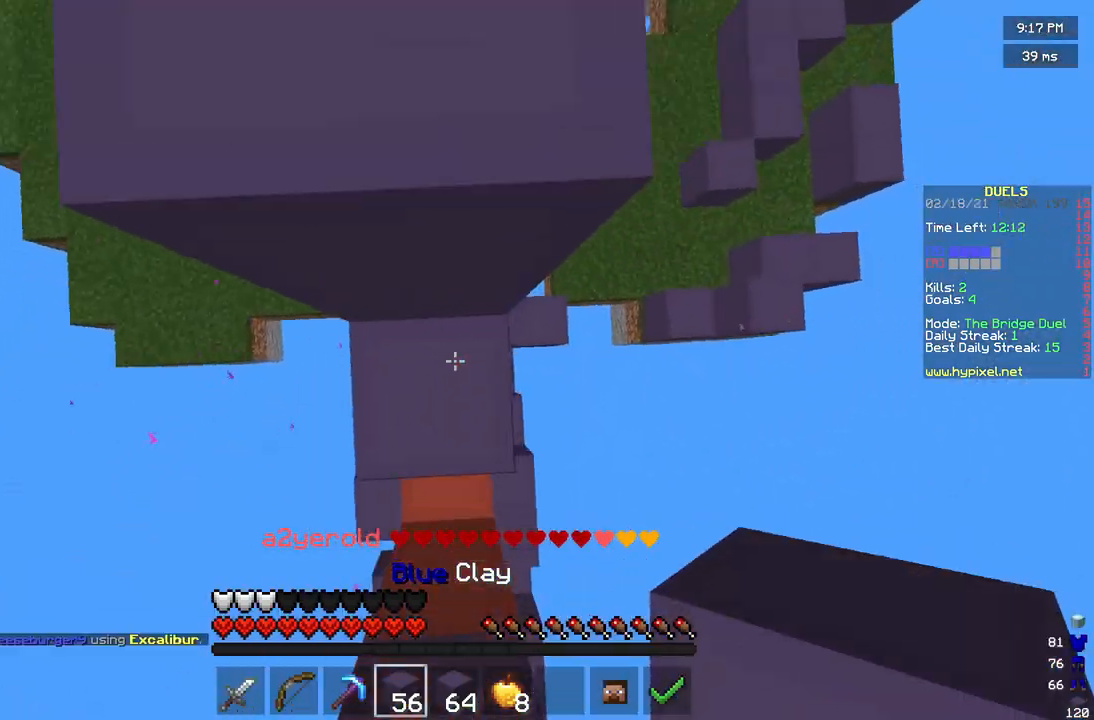
{"keys": ["w"], "mouse": [], "events": [[167, "mouse_right", "up"]]}
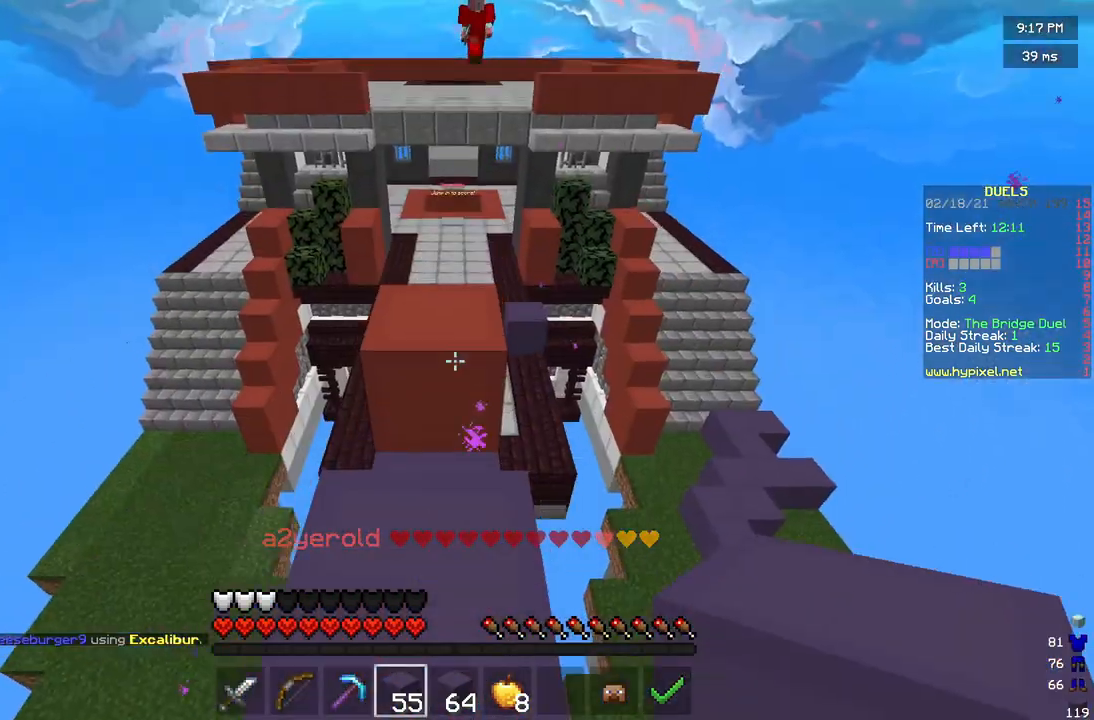
{"keys": ["w"], "mouse": [], "events": []}
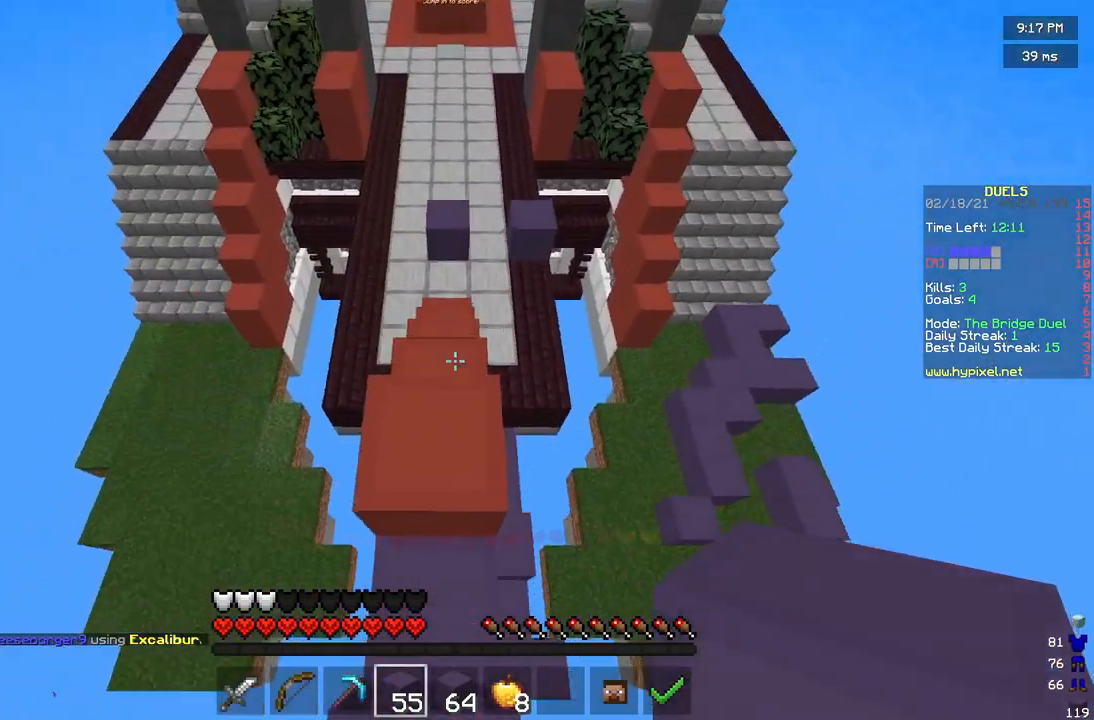
{"keys": ["s"], "mouse": ["right"], "events": [[83, "w", "up"], [208, "s", "down"], [333, "mouse_right", "down"]]}
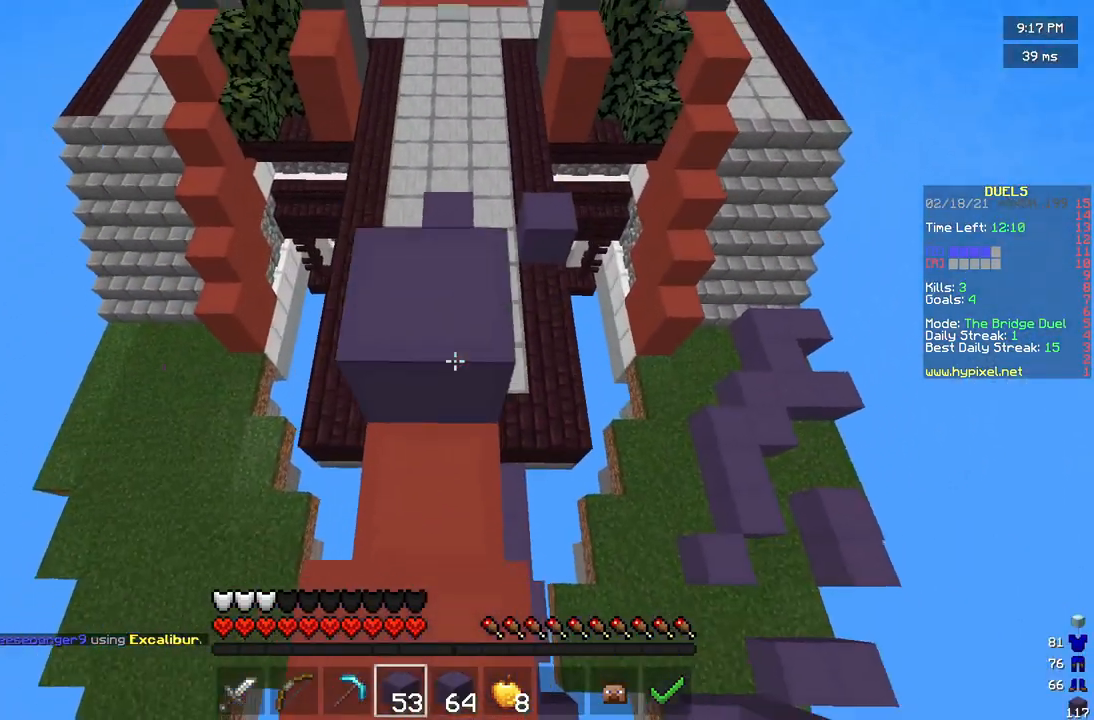
{"keys": [], "mouse": [], "events": [[333, "s", "up"], [458, "mouse_right", "up"]]}
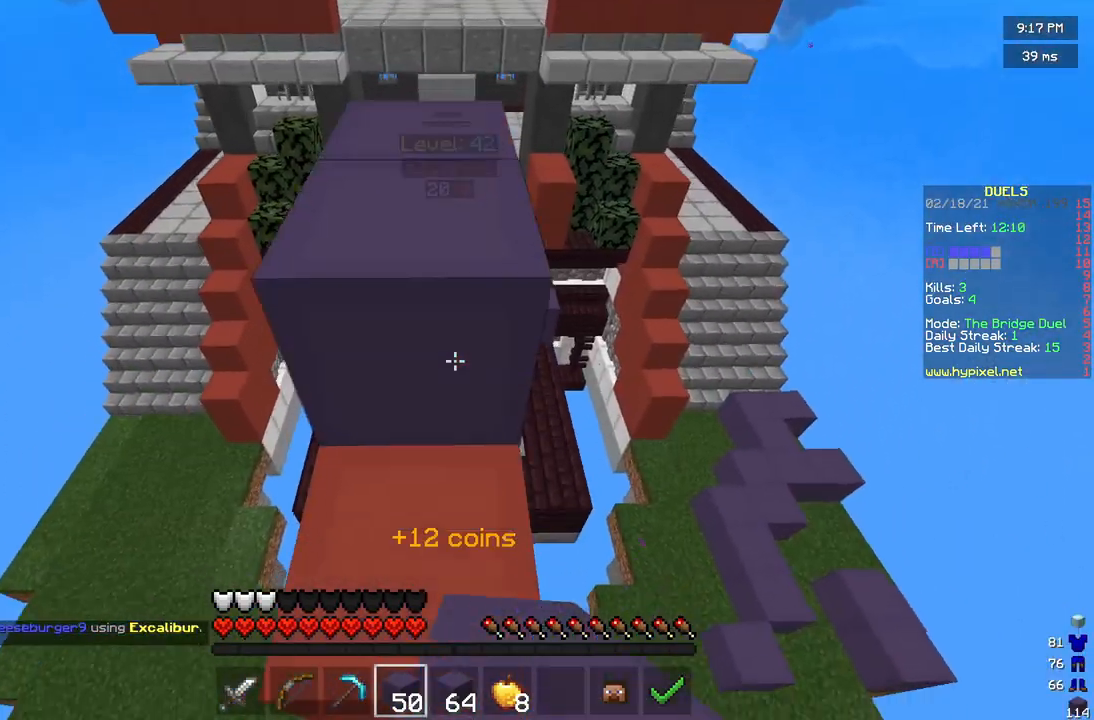
{"keys": [], "mouse": ["right"], "events": [[42, "mouse_right", "down"]]}
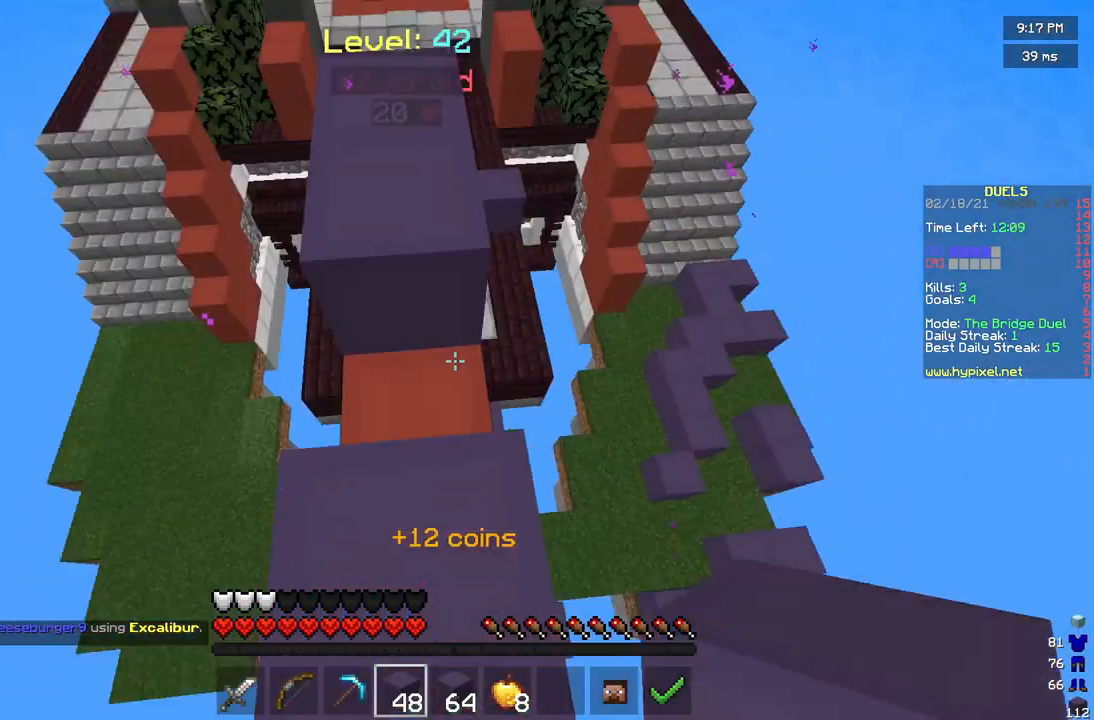
{"keys": [], "mouse": ["right"], "events": []}
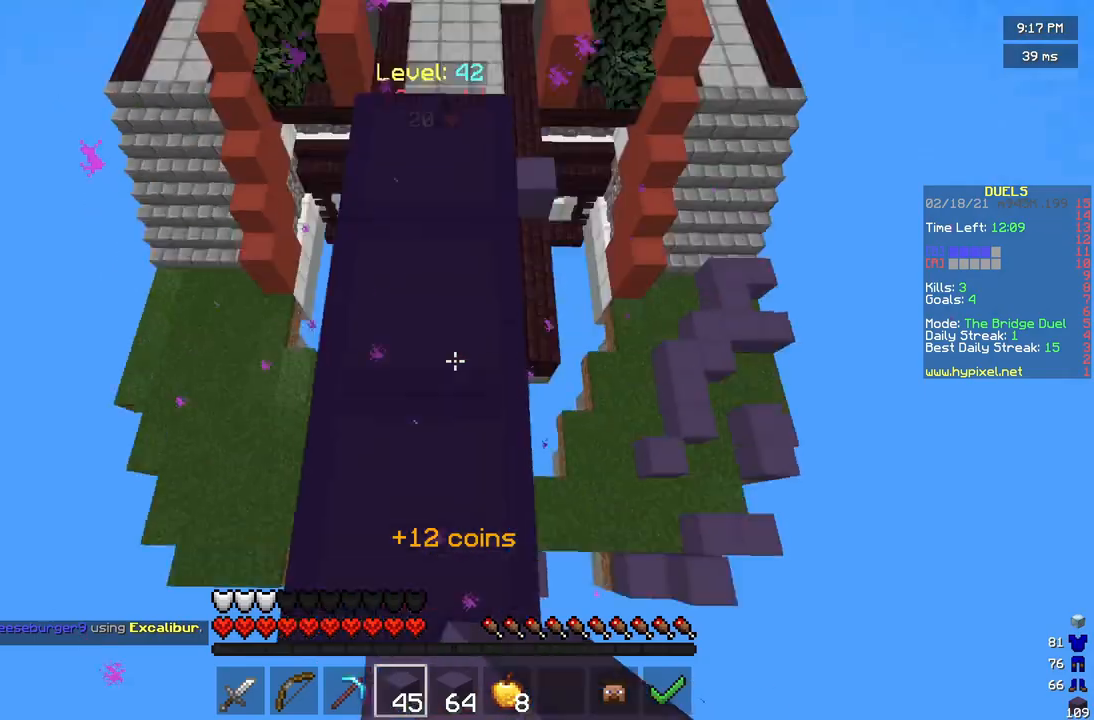
{"keys": ["w"], "mouse": [], "events": [[167, "mouse_right", "up"], [250, "mouse_right", "down"], [333, "mouse_right", "up"], [375, "w", "down"]]}
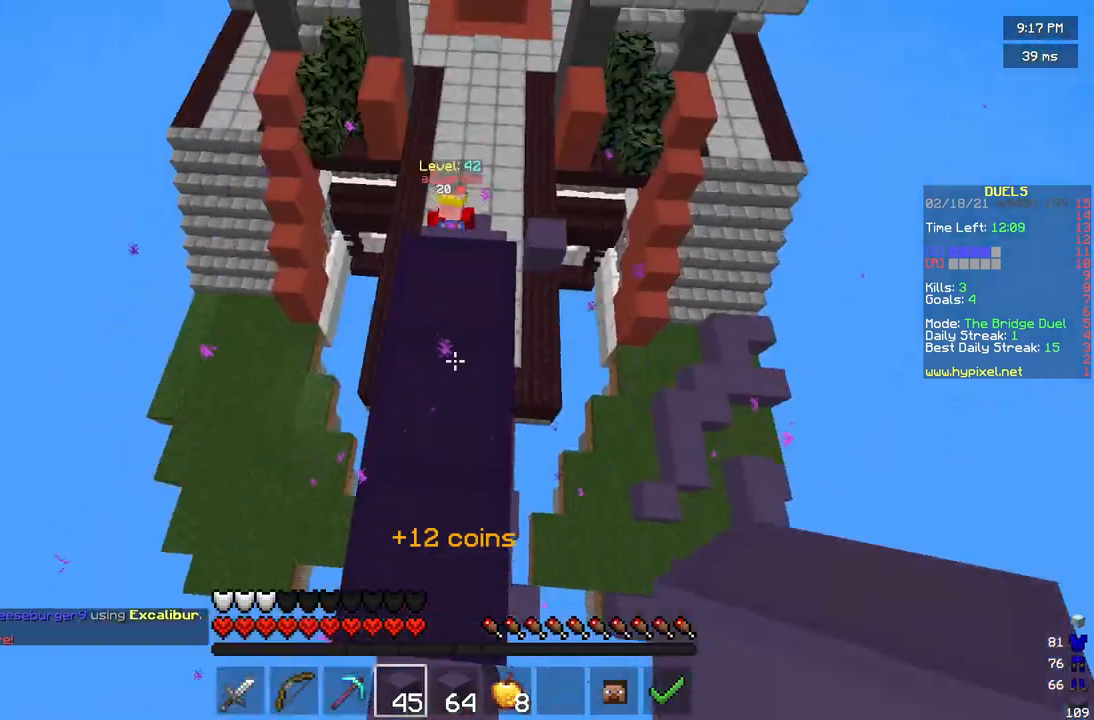
{"keys": ["w"], "mouse": ["right"], "events": [[500, "mouse_right", "down"]]}
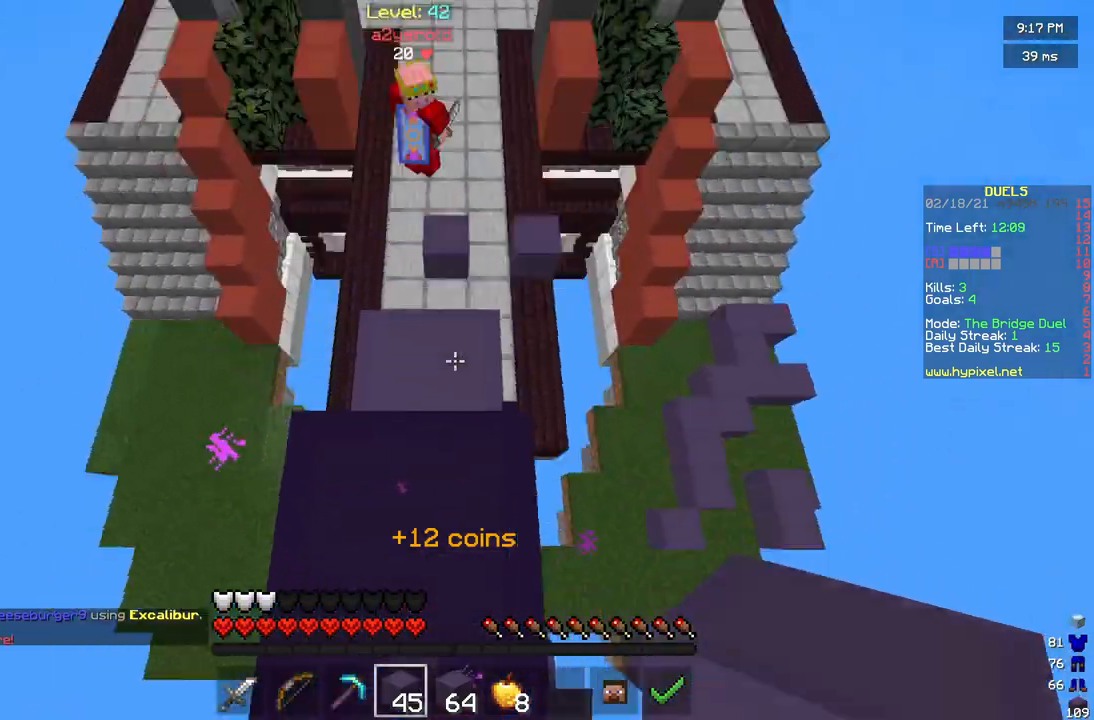
{"keys": ["d", "w"], "mouse": [], "events": [[333, "mouse_right", "up"], [375, "d", "down"]]}
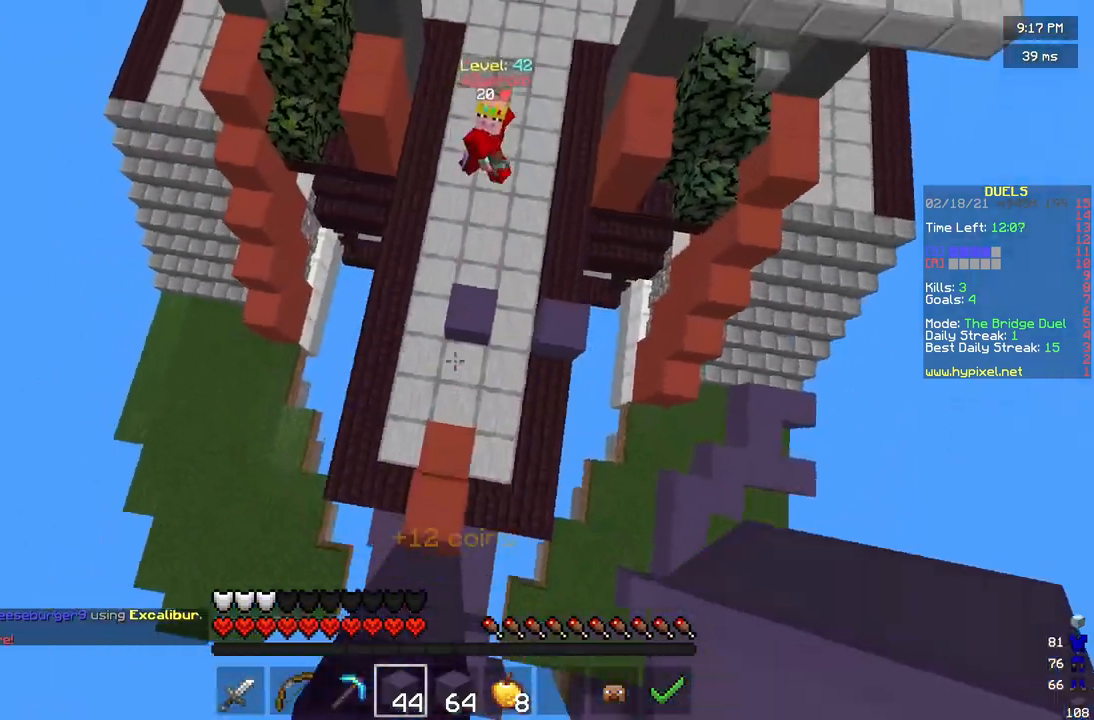
{"keys": ["w"], "mouse": [], "events": [[292, "d", "up"], [458, "mouse_left", "down"], [500, "mouse_left", "up"]]}
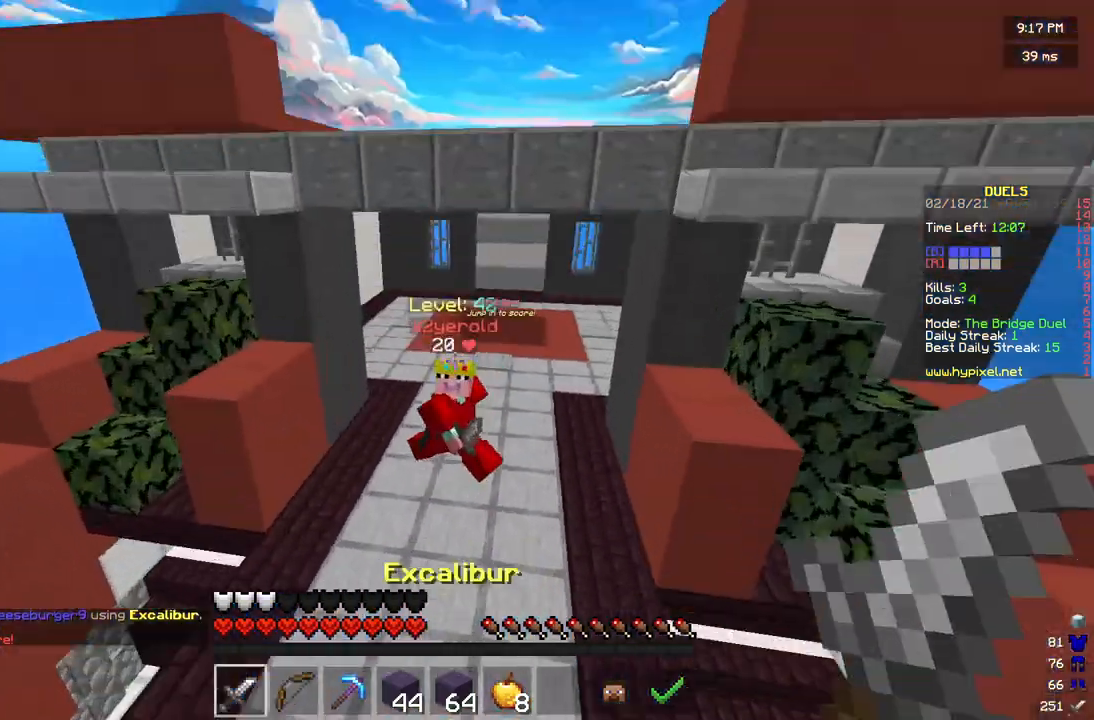
{"keys": ["a", "w"], "mouse": ["left"], "events": [[125, "mouse_left", "down"], [417, "a", "down"], [417, "mouse_left", "up"], [500, "mouse_left", "down"]]}
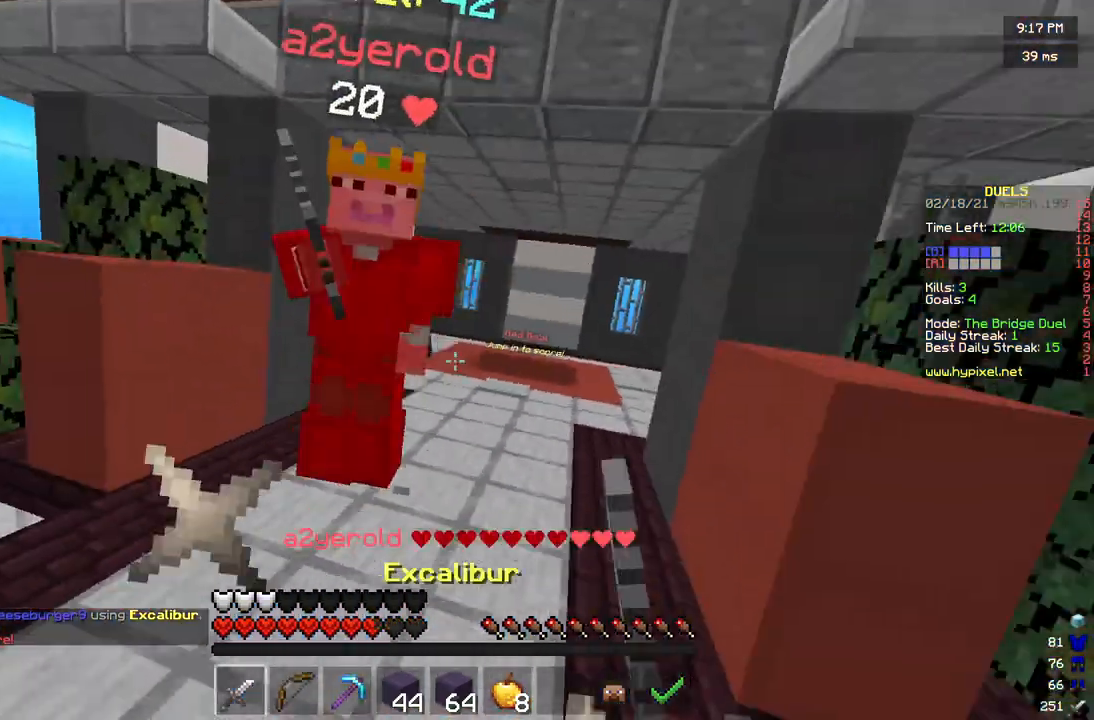
{"keys": ["w"], "mouse": [], "events": [[42, "mouse_left", "up"], [42, "w", "up"], [250, "w", "down"], [292, "mouse_left", "down"], [333, "a", "up"], [375, "mouse_left", "up"]]}
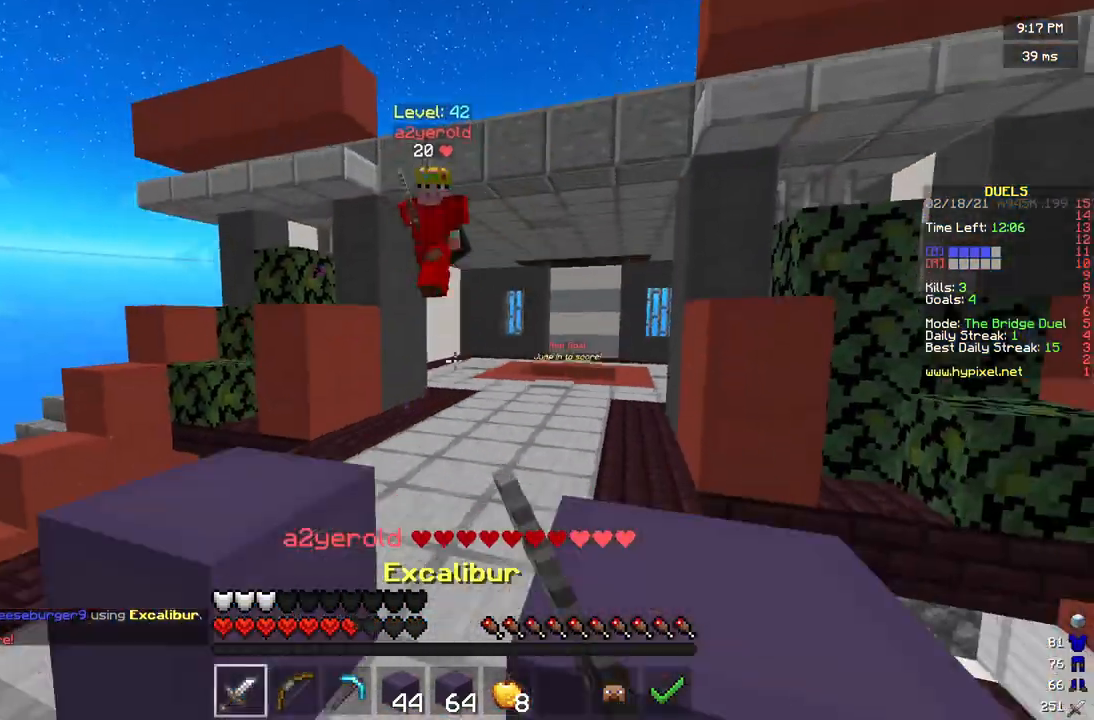
{"keys": ["w"], "mouse": [], "events": []}
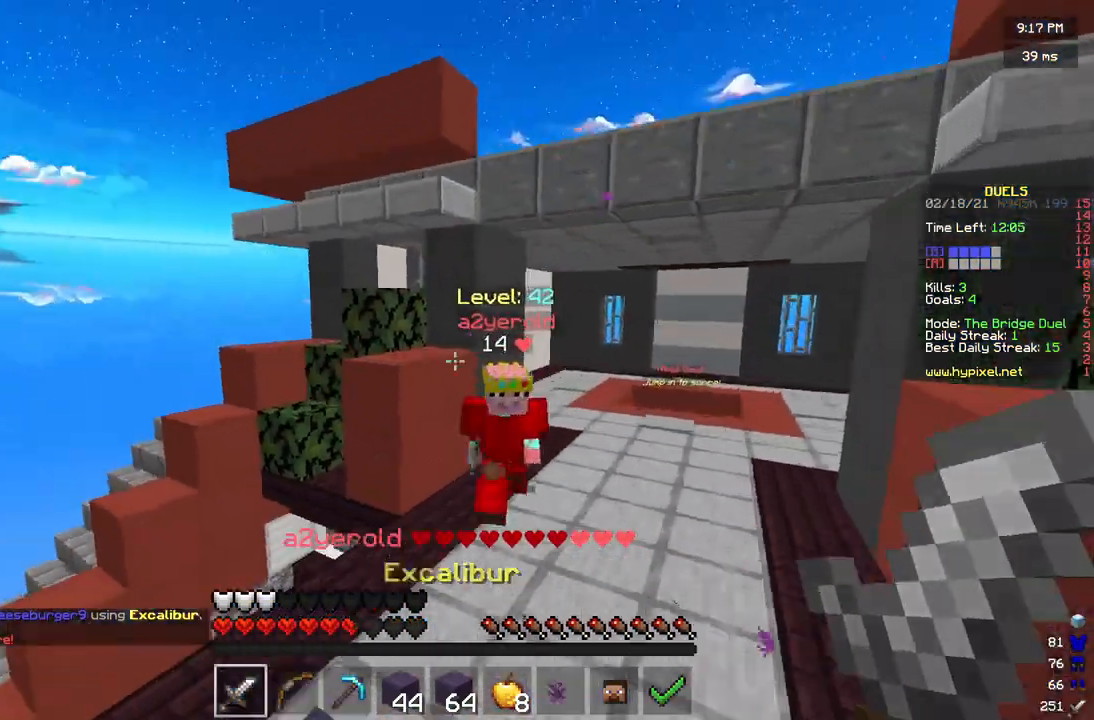
{"keys": ["w"], "mouse": ["left"], "events": [[83, "mouse_left", "down"]]}